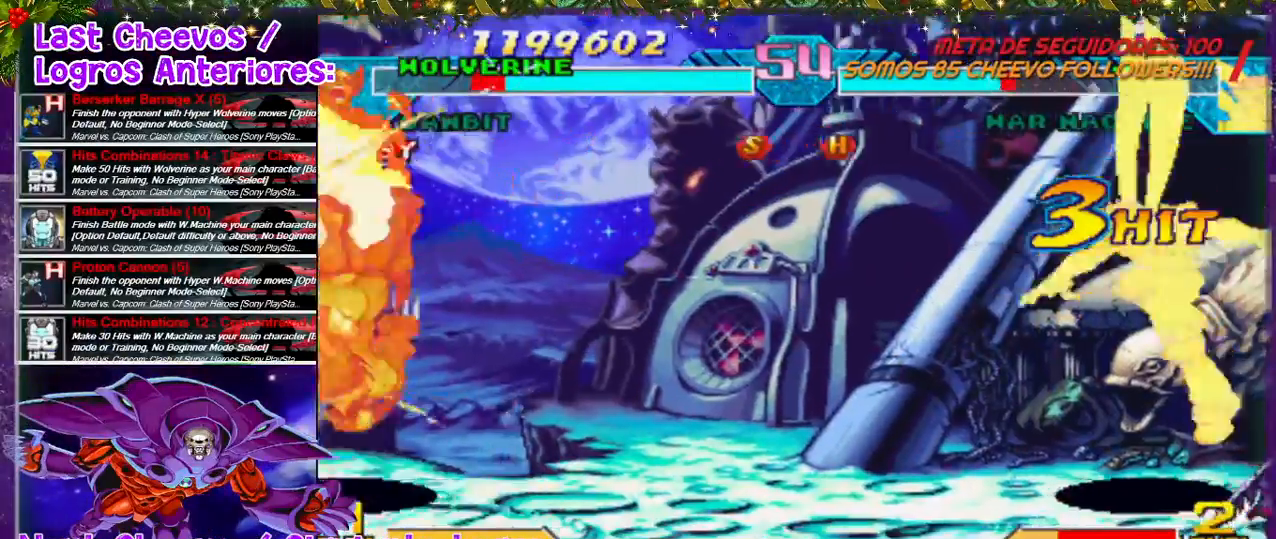
Gameplay with a controller (PlayStation layout); each line is a JSON object with the inputs held at the frame after it. "events" lists button and stick changes between this image and that frame as [ms after this image, input, new state], when the widget could be followed in between. Not read: L3 R3.
{"buttons": ["DPAD_LEFT"], "left_stick": "center", "right_stick": "center", "events": [[33, "DPAD_LEFT", "down"]]}
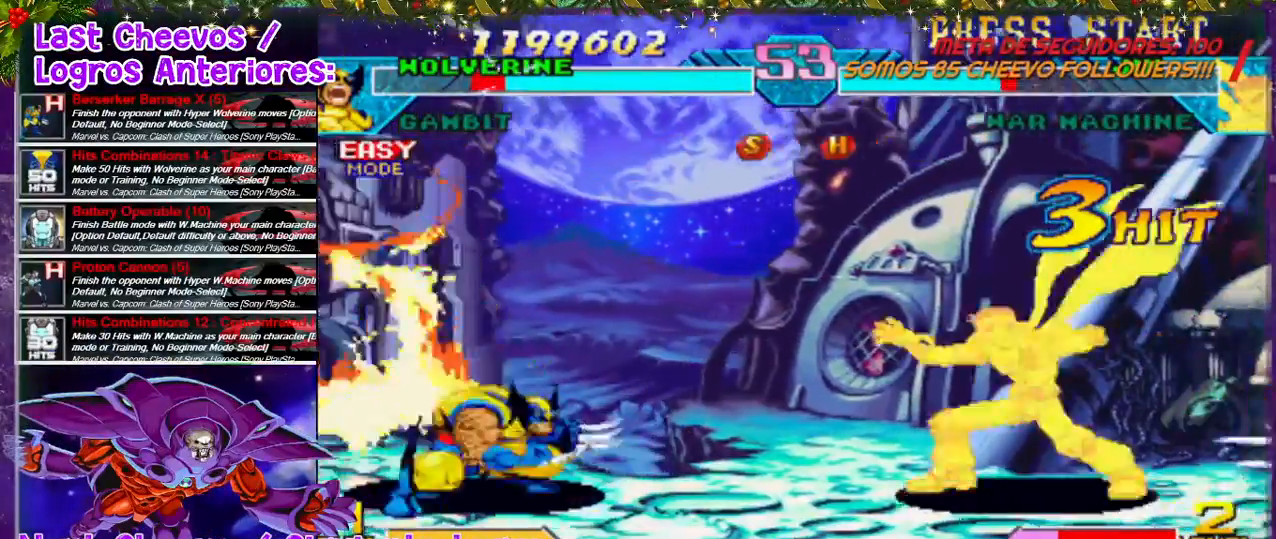
{"buttons": ["DPAD_UP", "DPAD_LEFT"], "left_stick": "center", "right_stick": "center", "events": [[367, "DPAD_UP", "down"]]}
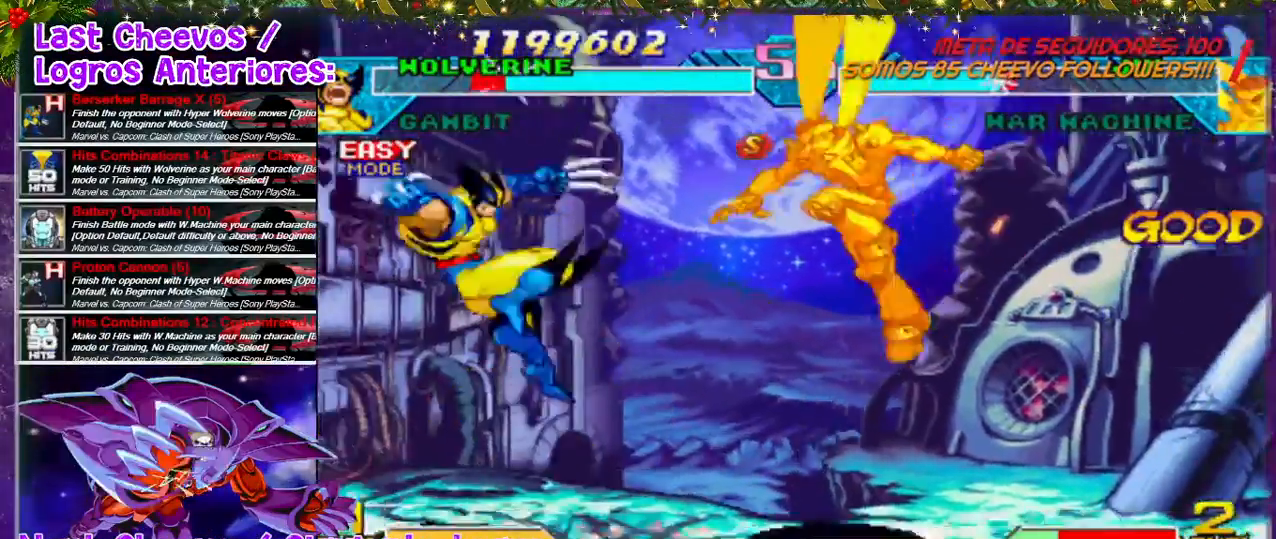
{"buttons": [], "left_stick": "center", "right_stick": "center", "events": [[33, "DPAD_UP", "up"], [100, "DPAD_LEFT", "up"]]}
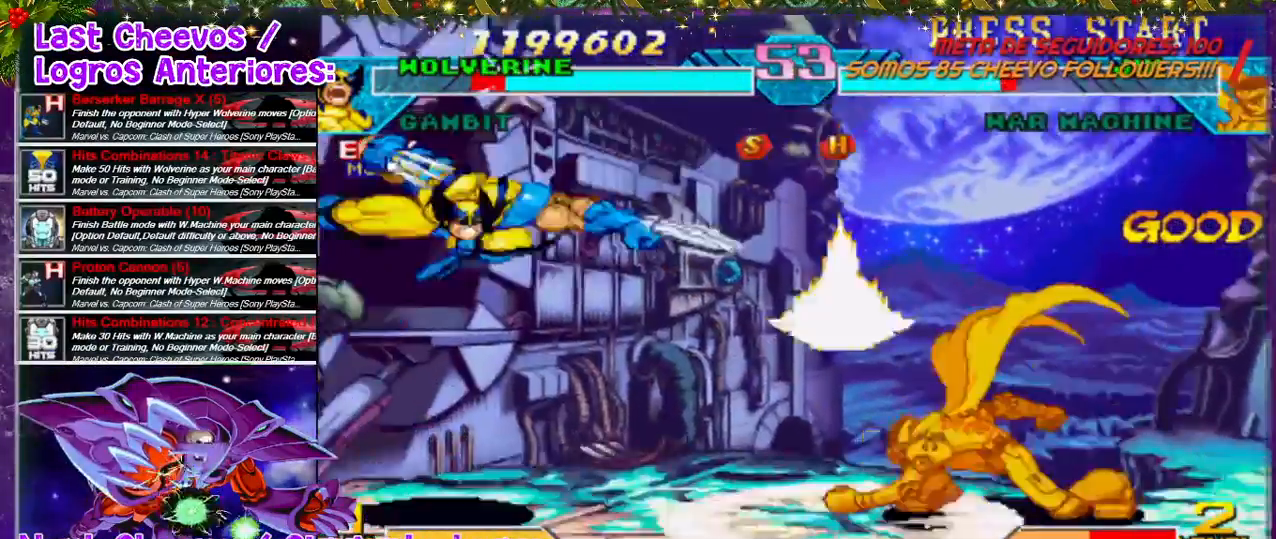
{"buttons": ["L1"], "left_stick": "center", "right_stick": "center", "events": [[33, "DPAD_DOWN", "down"], [33, "DPAD_RIGHT", "down"], [100, "DPAD_DOWN", "up"], [100, "SQUARE", "down"], [133, "DPAD_LEFT", "down"], [133, "DPAD_RIGHT", "up"], [133, "SQUARE", "up"], [467, "DPAD_LEFT", "up"], [467, "L1", "down"]]}
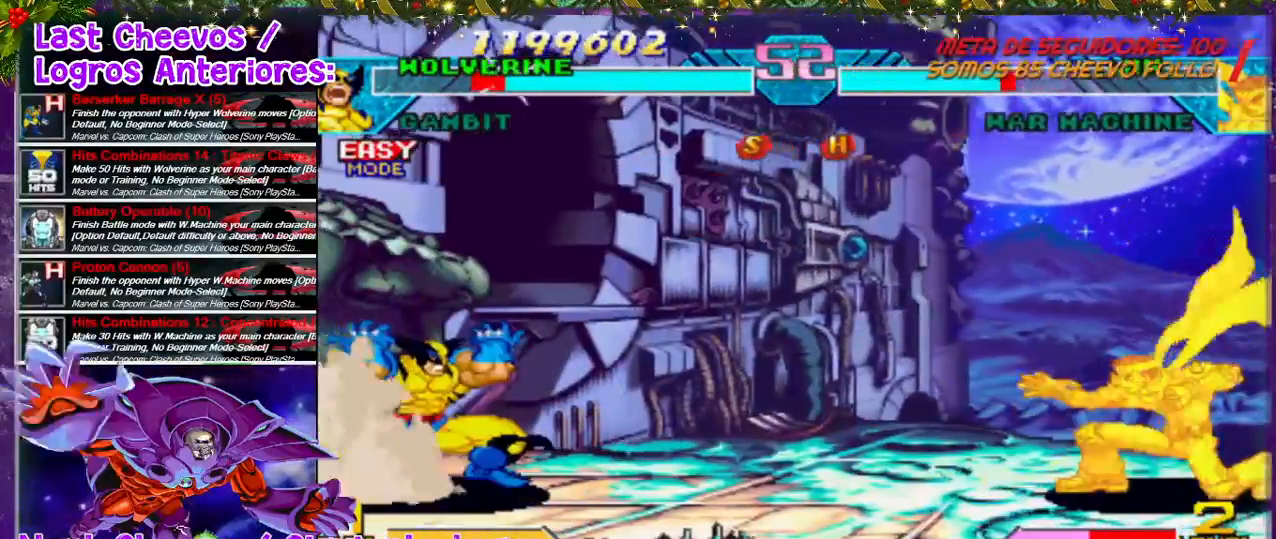
{"buttons": [], "left_stick": "center", "right_stick": "center", "events": [[67, "L1", "up"]]}
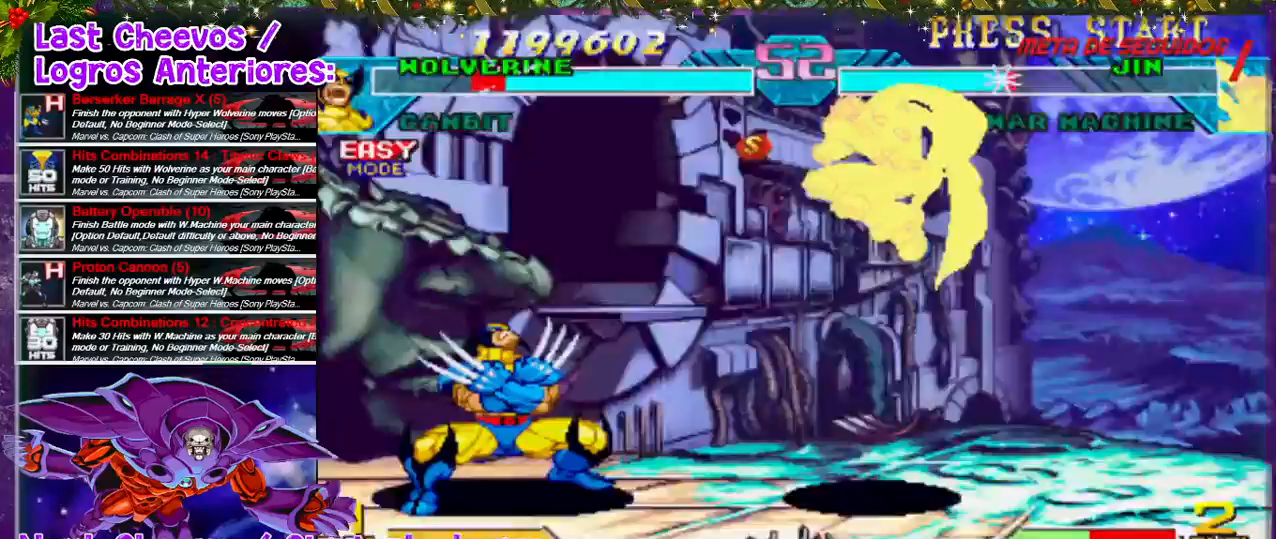
{"buttons": [], "left_stick": "center", "right_stick": "center", "events": []}
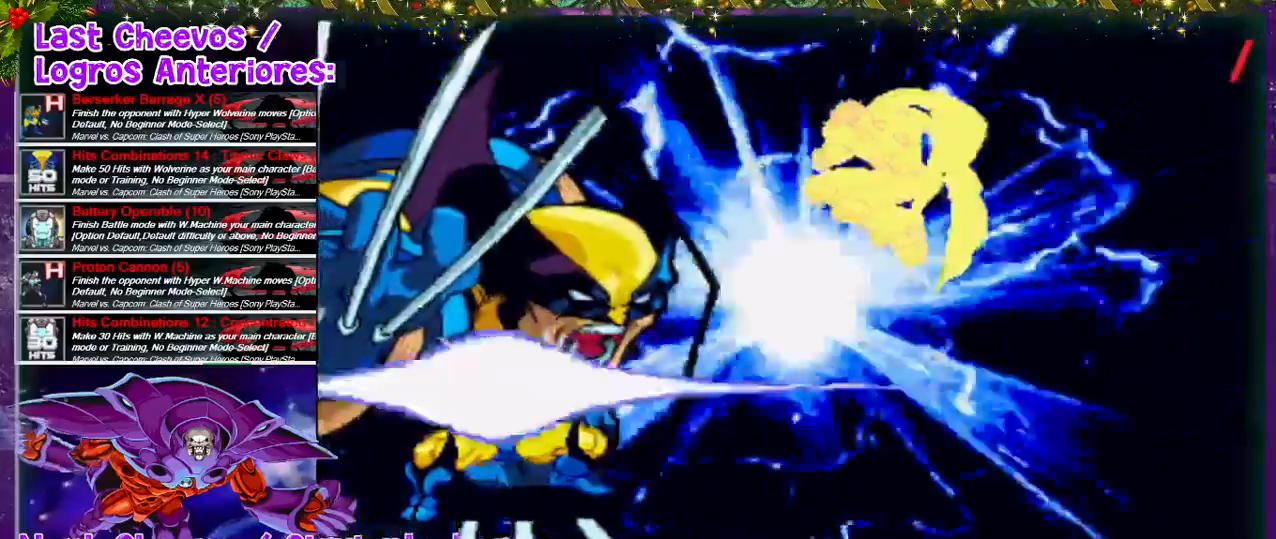
{"buttons": [], "left_stick": "center", "right_stick": "center", "events": []}
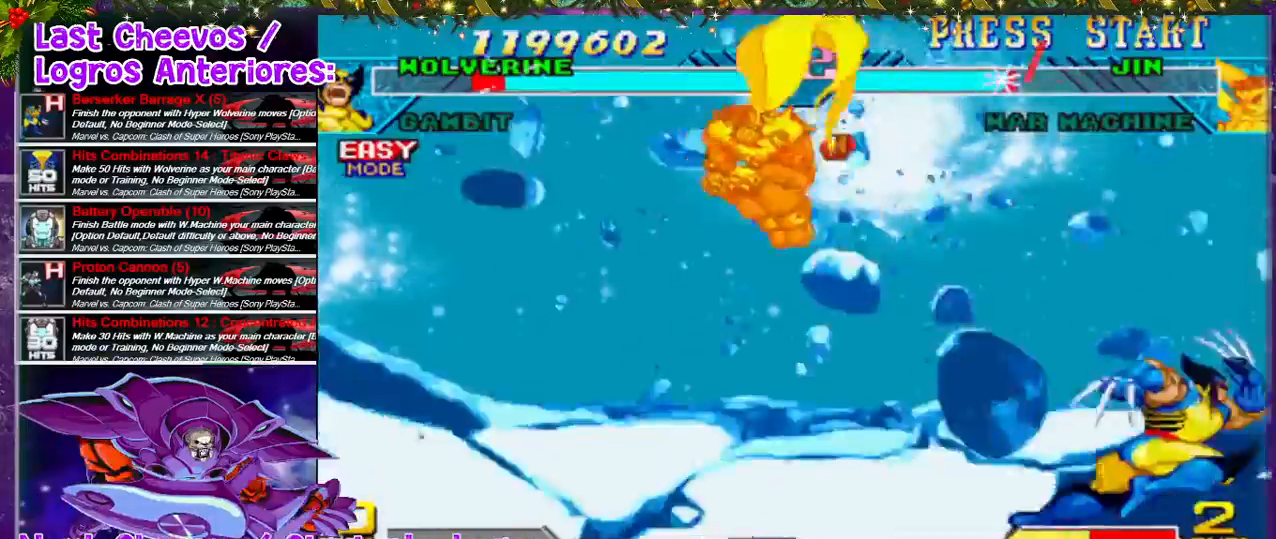
{"buttons": ["DPAD_LEFT"], "left_stick": "center", "right_stick": "center", "events": [[500, "DPAD_LEFT", "down"]]}